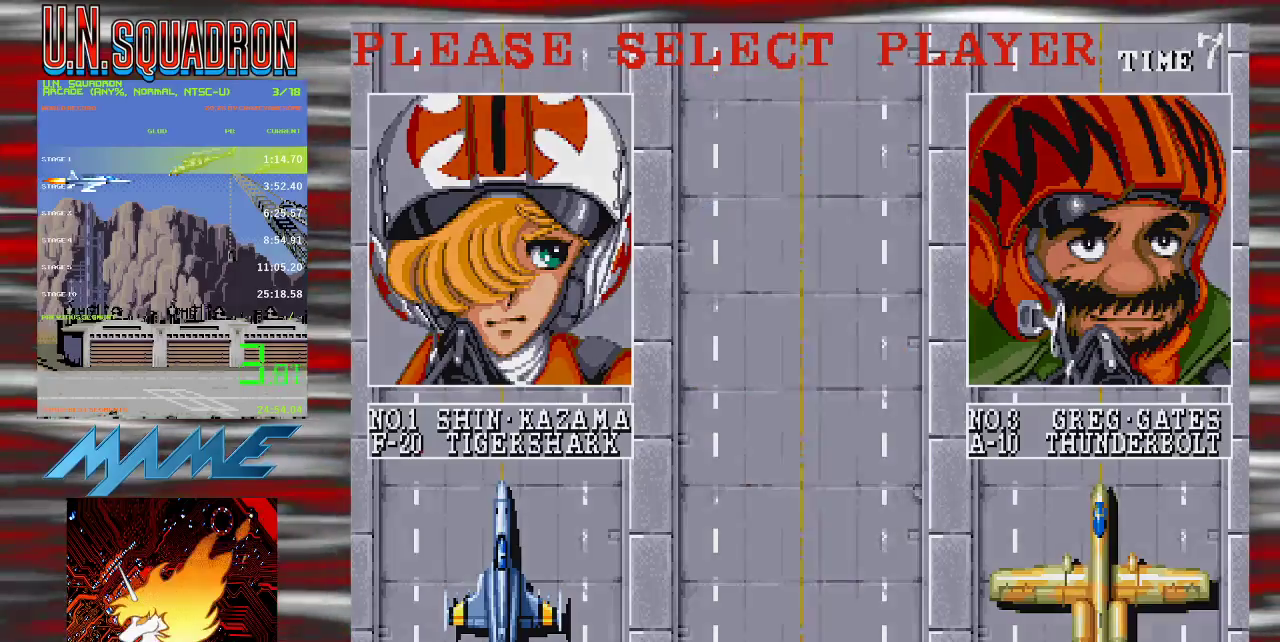
Gameplay with a controller (Nintendo layout); each line is a JSON object with the inputs held at the frame after it. "events" lists button and stick changes between this image and that frame as [ms after this image, input, new state], when the widget could be followed in between. Not read: DPAD_DOWN DPAD_LEFT DPAD_RIGHT DPAD_UP L3 R3.
{"buttons": ["Y"], "events": [[433, "Y", "down"]]}
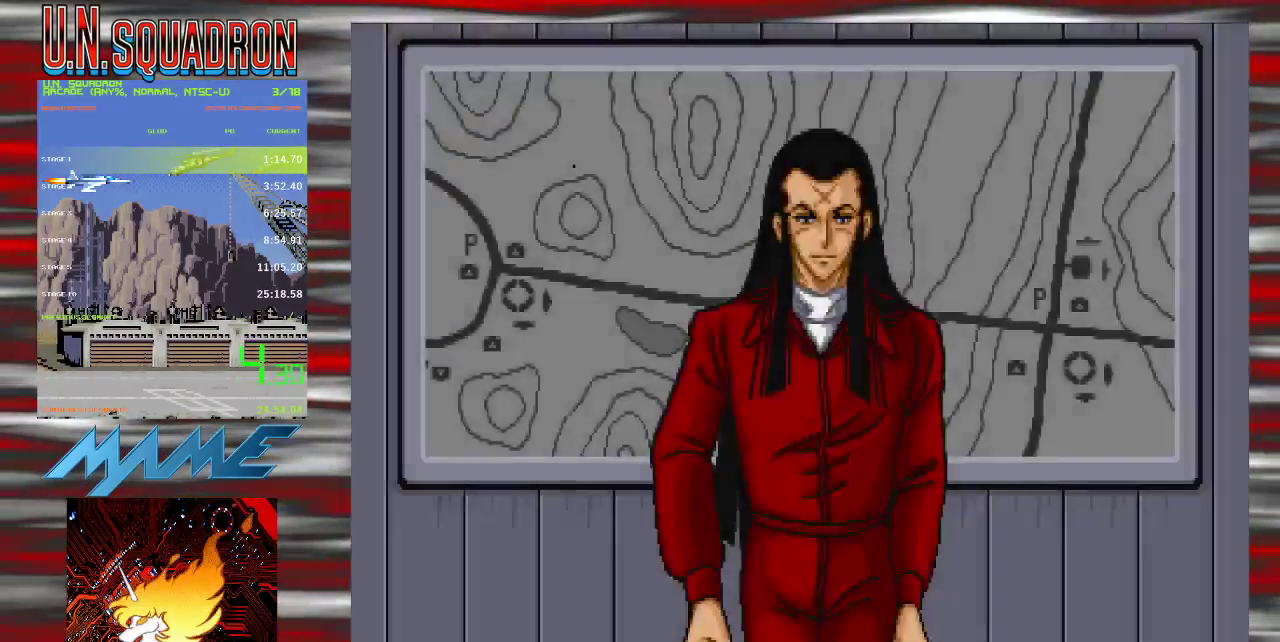
{"buttons": ["Y"], "events": []}
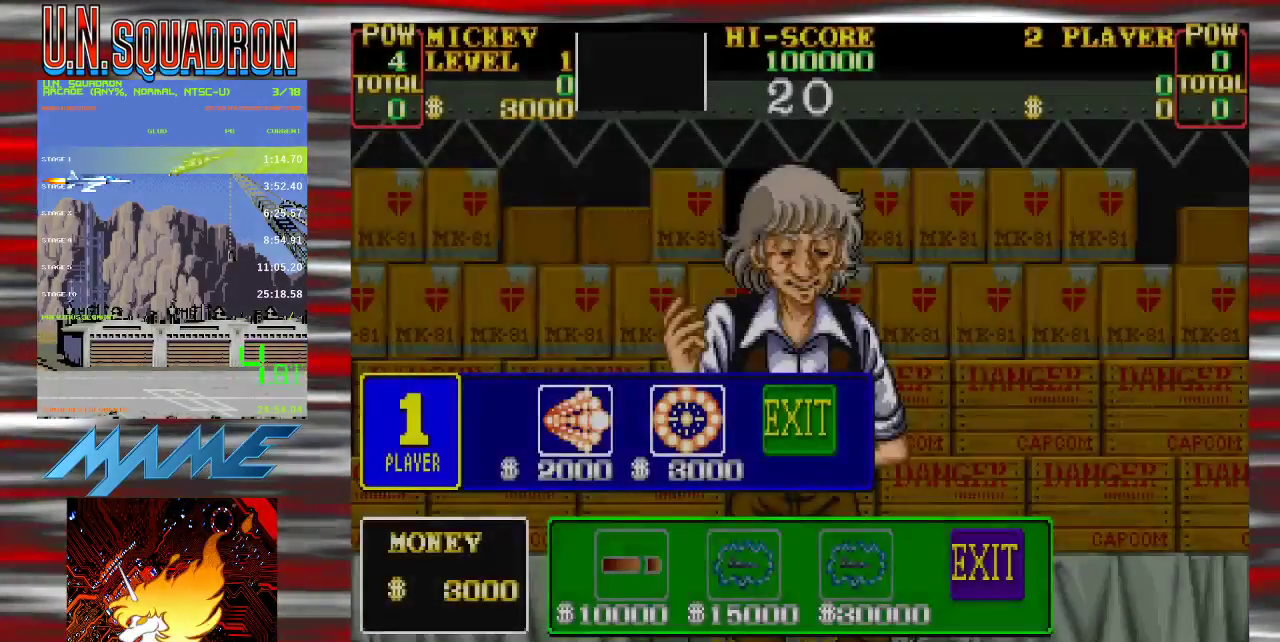
{"buttons": ["Y"], "events": [[67, "Y", "up"], [133, "Y", "down"]]}
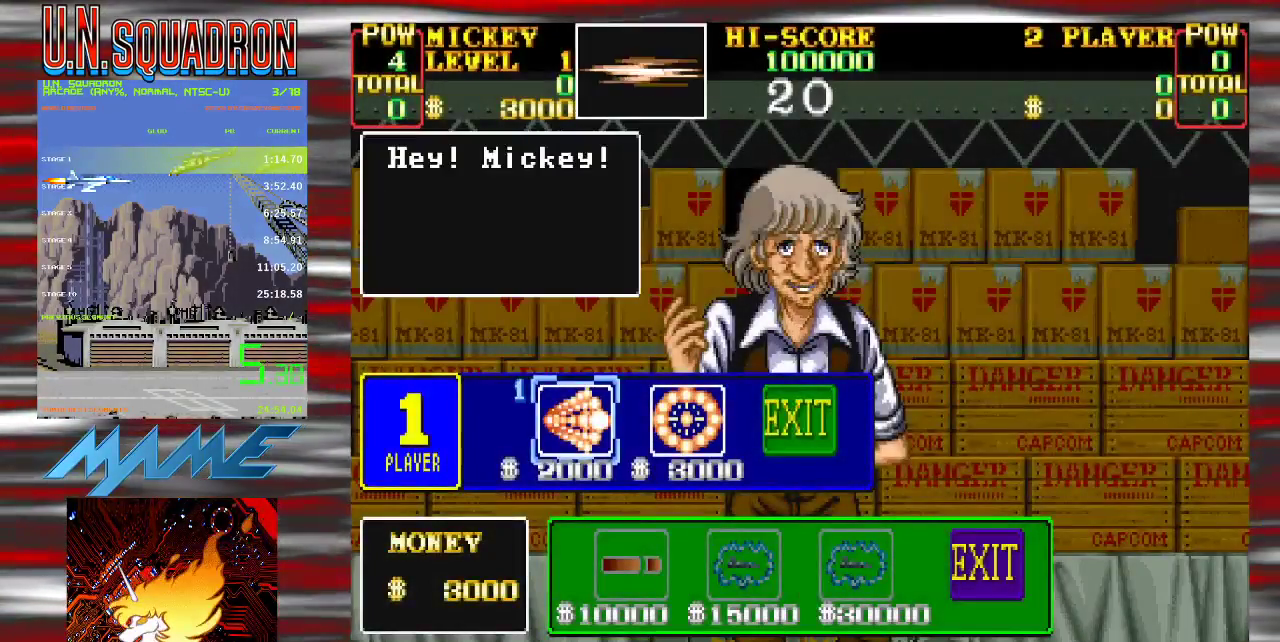
{"buttons": [], "events": [[17, "Y", "up"], [300, "B", "down"], [400, "B", "up"]]}
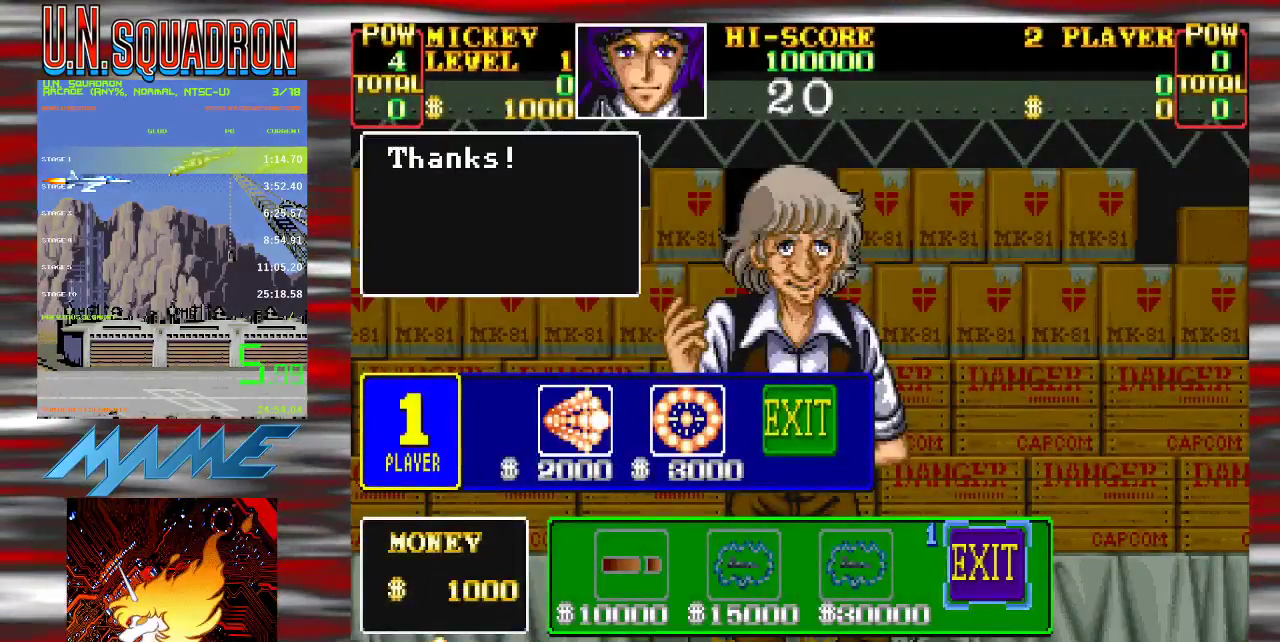
{"buttons": [], "events": [[350, "B", "down"], [433, "B", "up"]]}
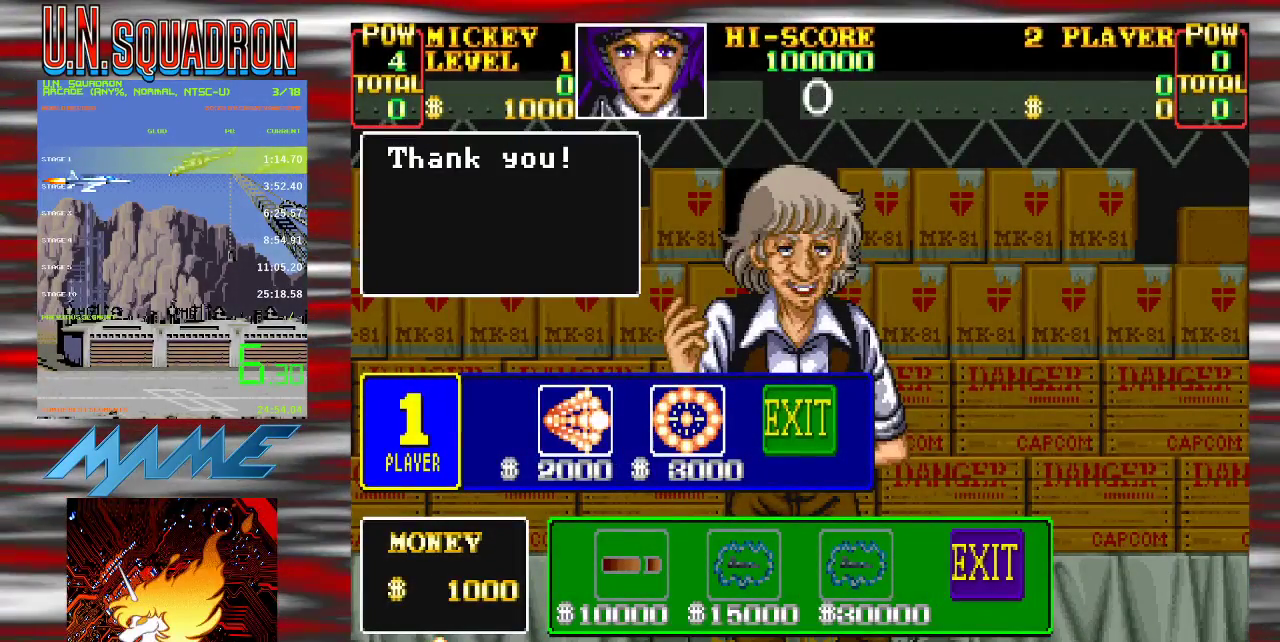
{"buttons": [], "events": []}
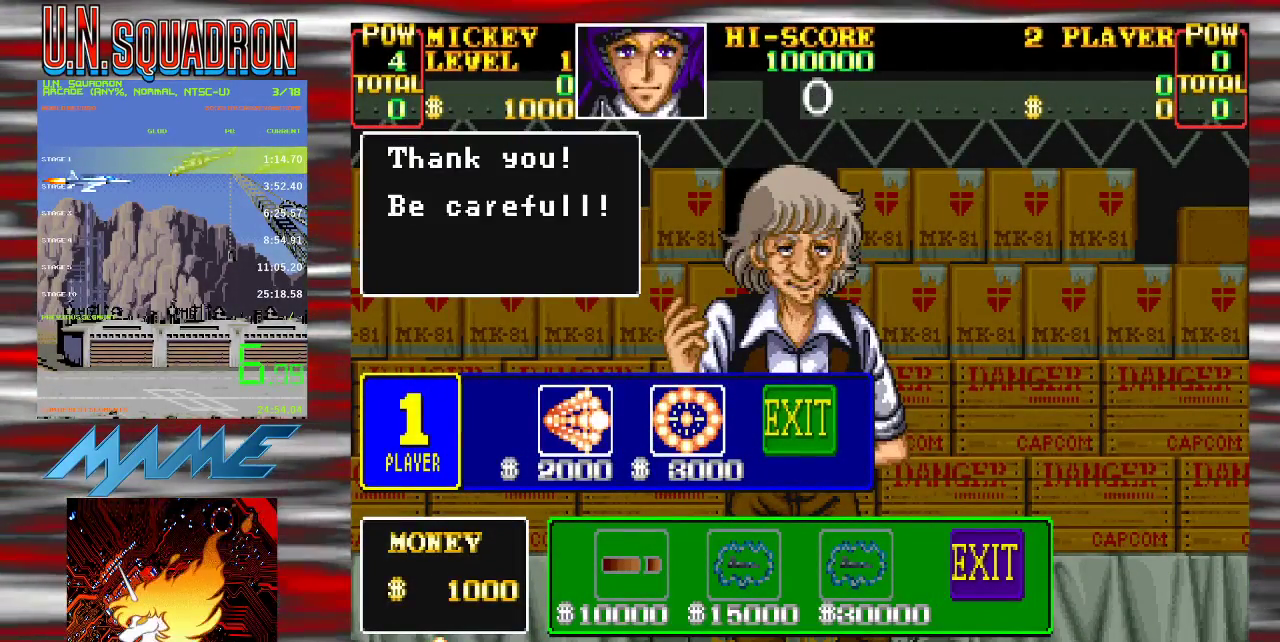
{"buttons": [], "events": []}
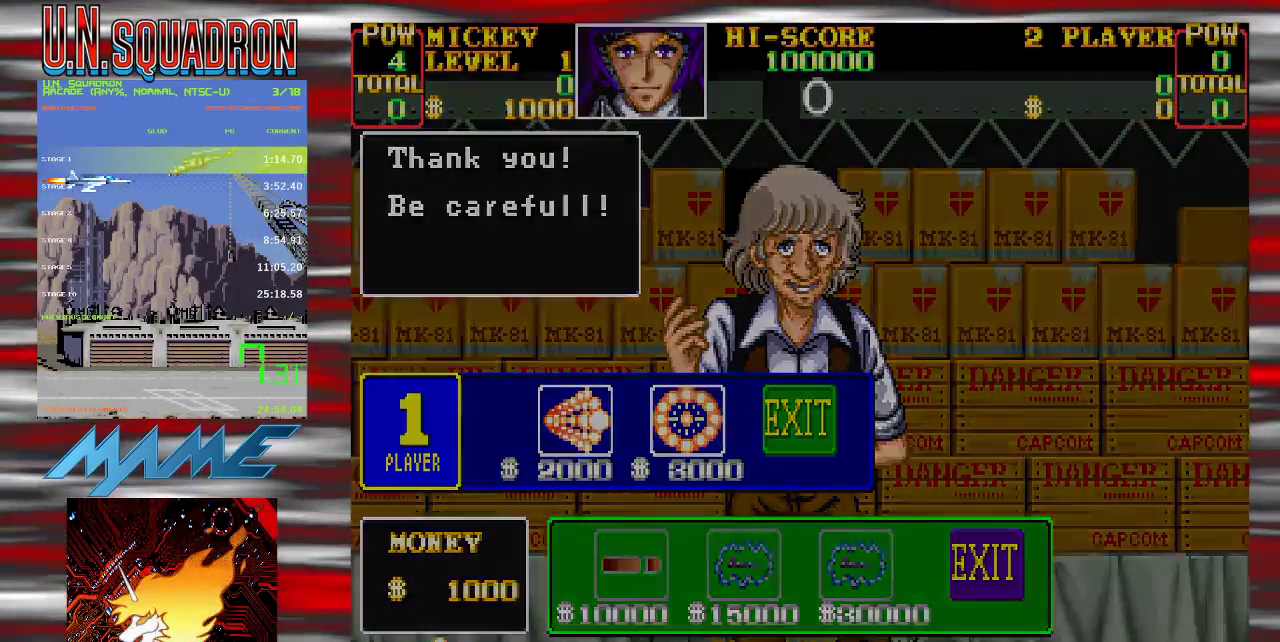
{"buttons": ["Y"], "events": [[17, "Y", "down"]]}
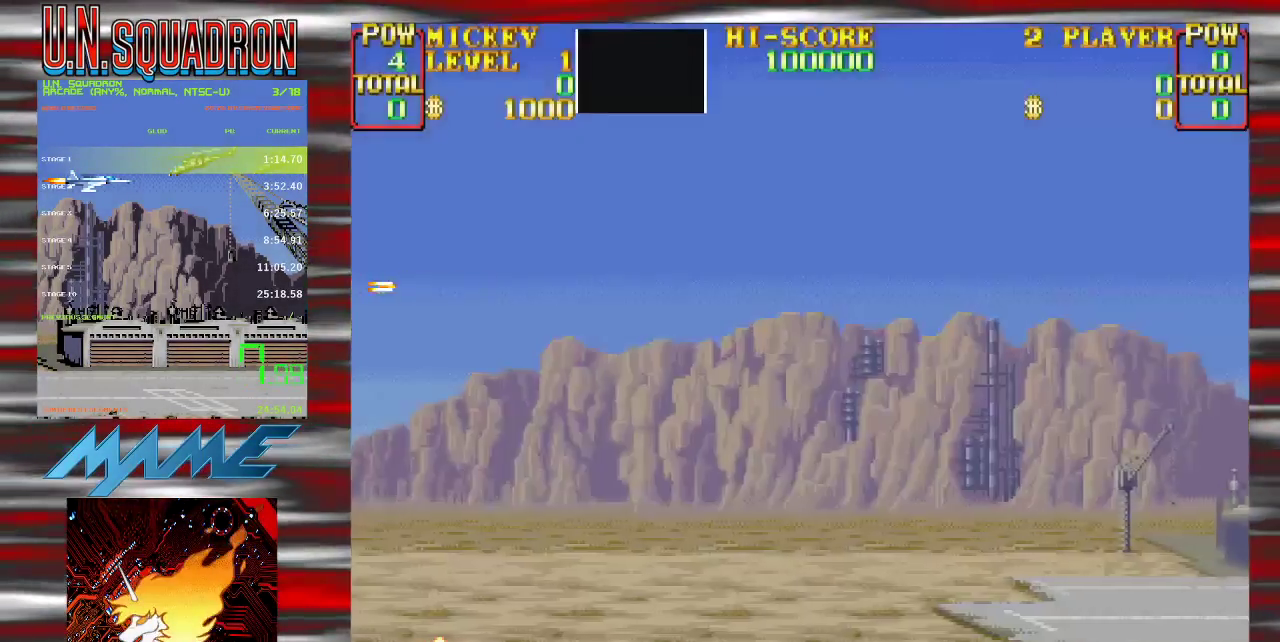
{"buttons": ["Y"], "events": []}
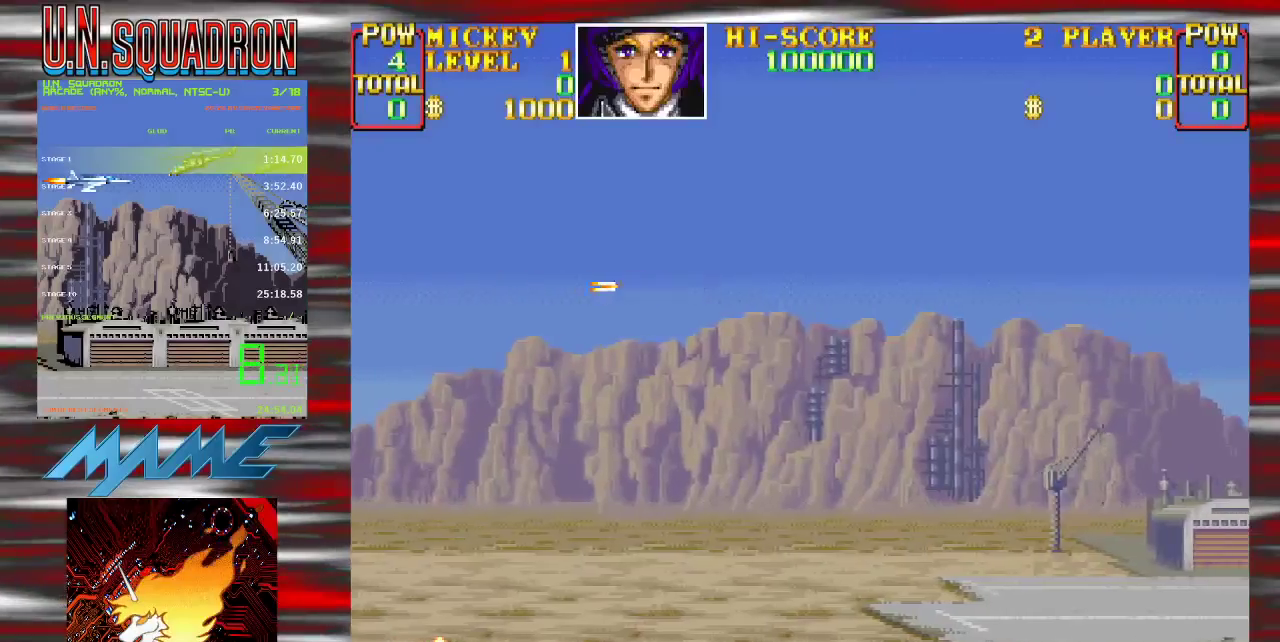
{"buttons": ["Y"], "events": []}
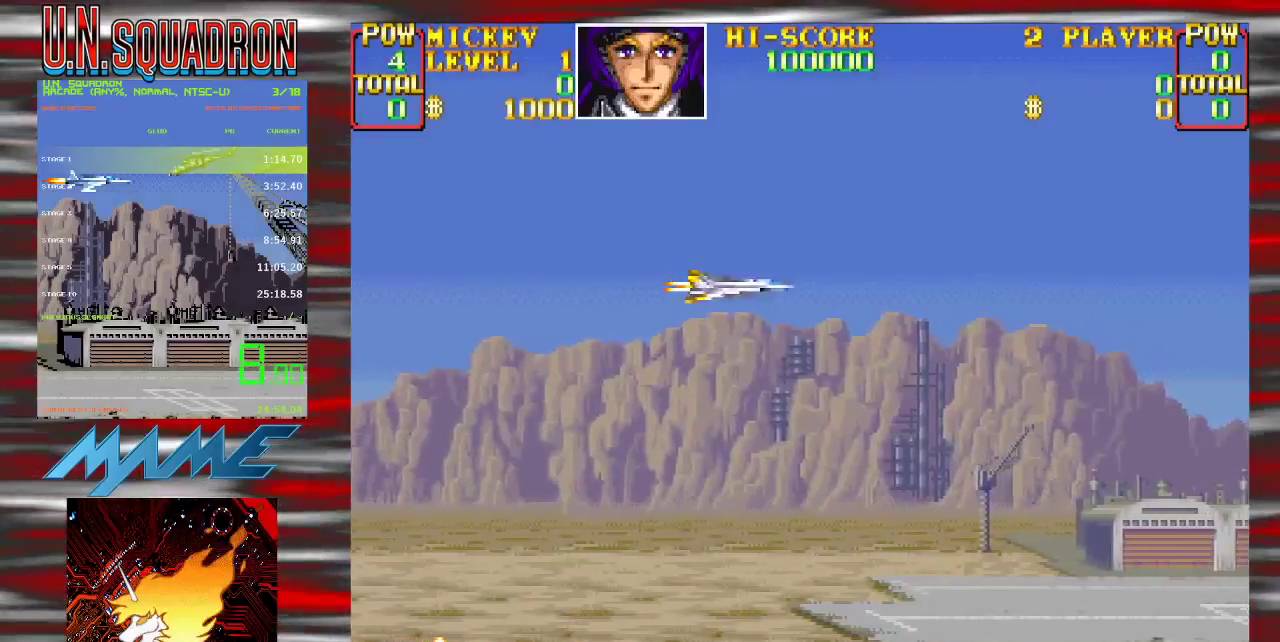
{"buttons": ["Y"], "events": []}
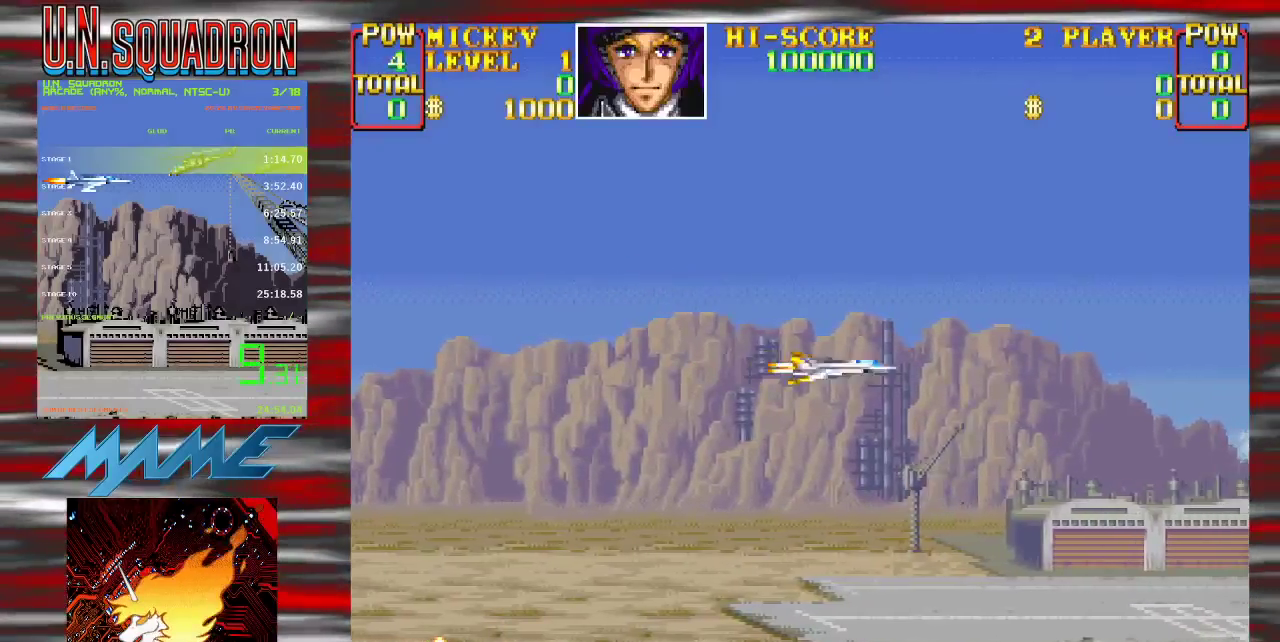
{"buttons": ["Y"], "events": []}
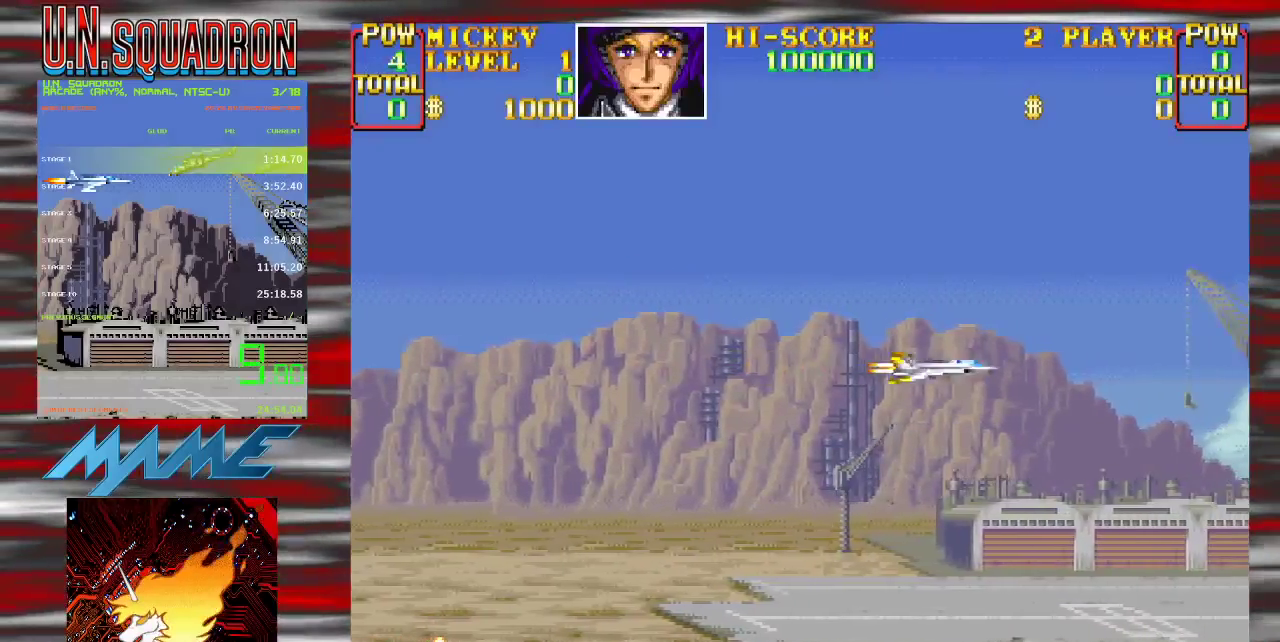
{"buttons": ["Y"], "events": [[183, "Y", "up"], [283, "Y", "down"]]}
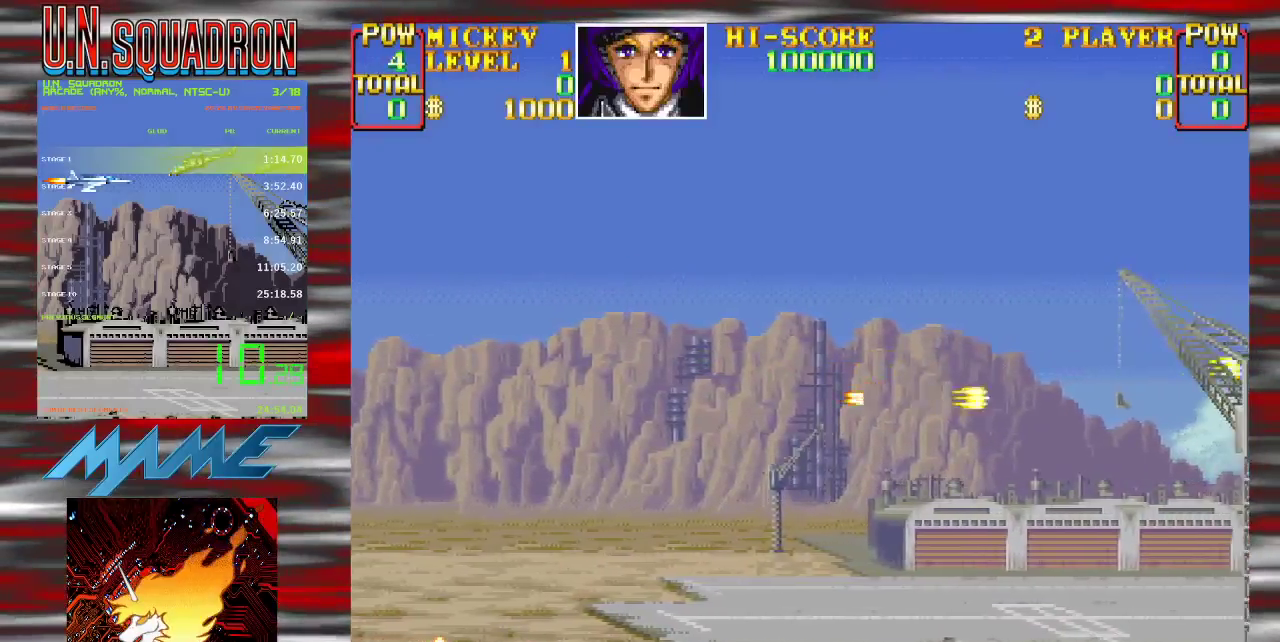
{"buttons": ["Y"], "events": []}
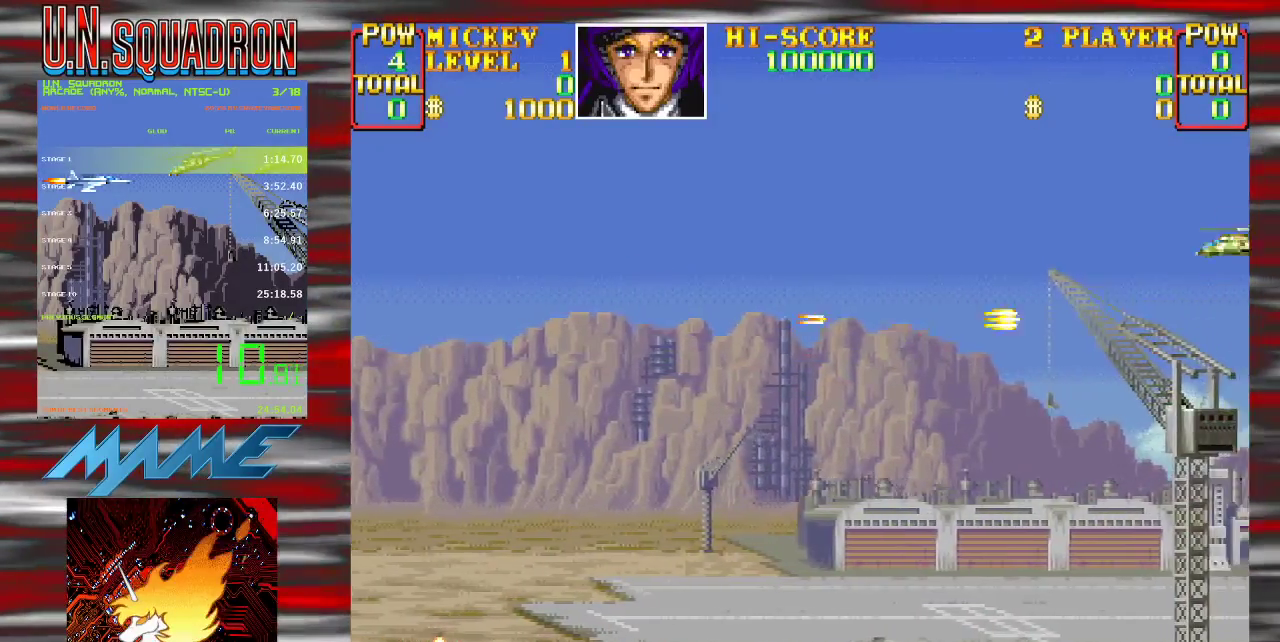
{"buttons": ["Y"], "events": []}
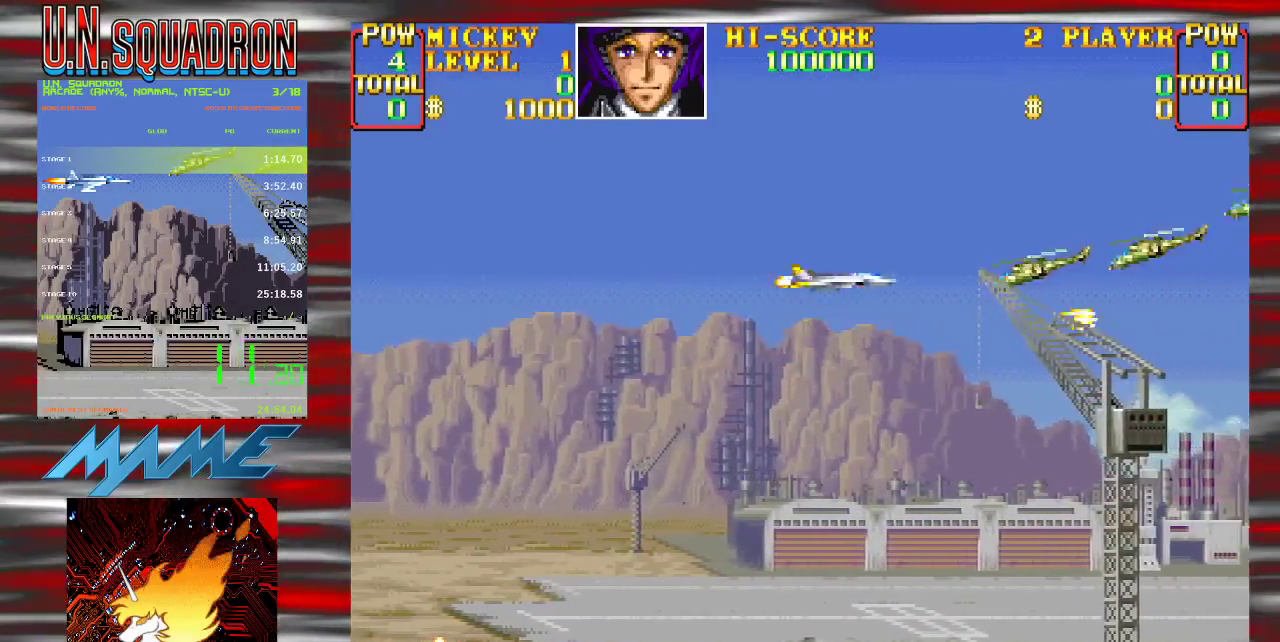
{"buttons": ["Y"], "events": []}
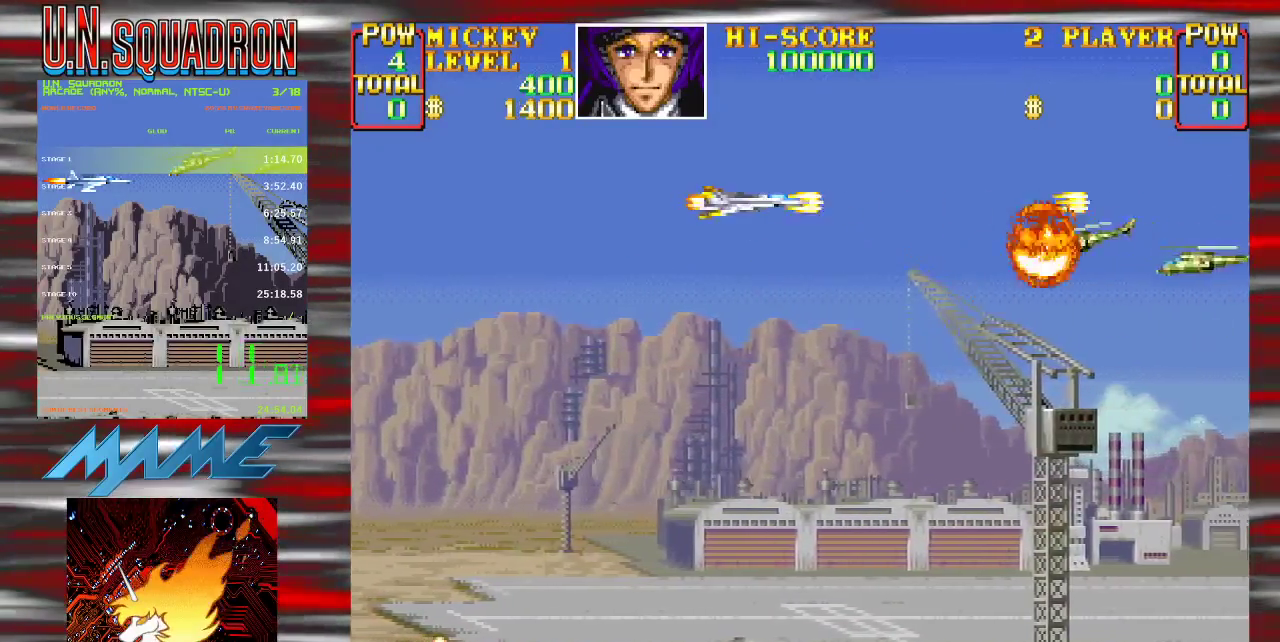
{"buttons": ["Y"], "events": [[267, "Y", "up"], [350, "Y", "down"]]}
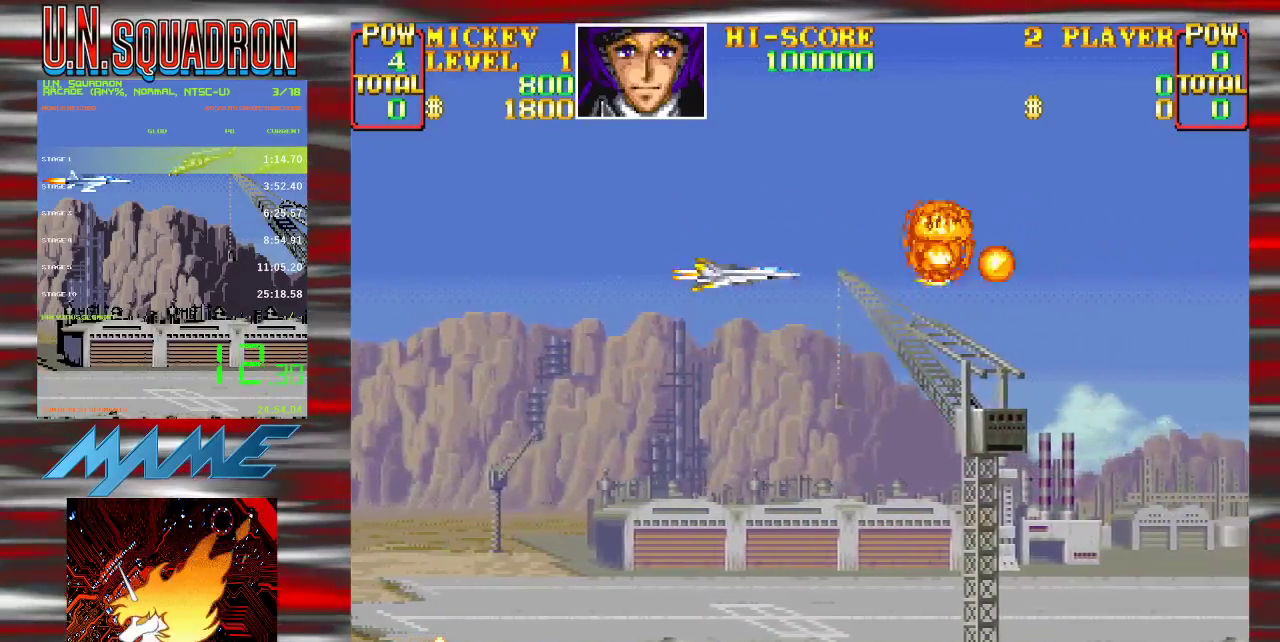
{"buttons": [], "events": [[367, "Y", "up"]]}
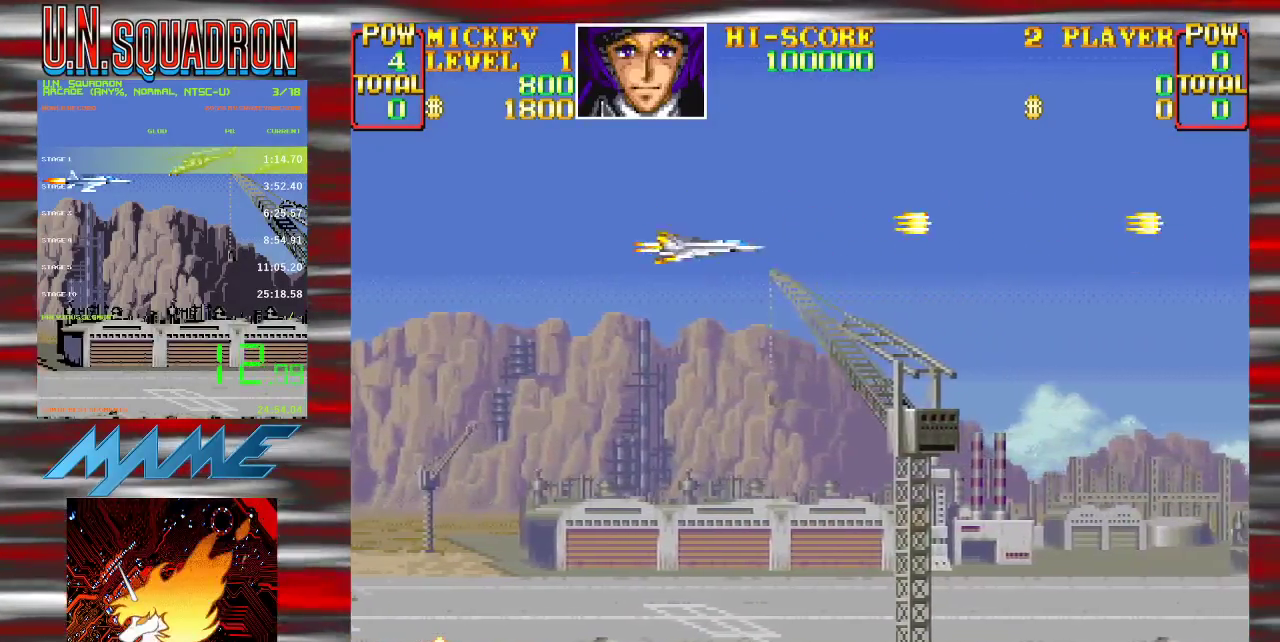
{"buttons": ["Y"], "events": [[33, "Y", "down"]]}
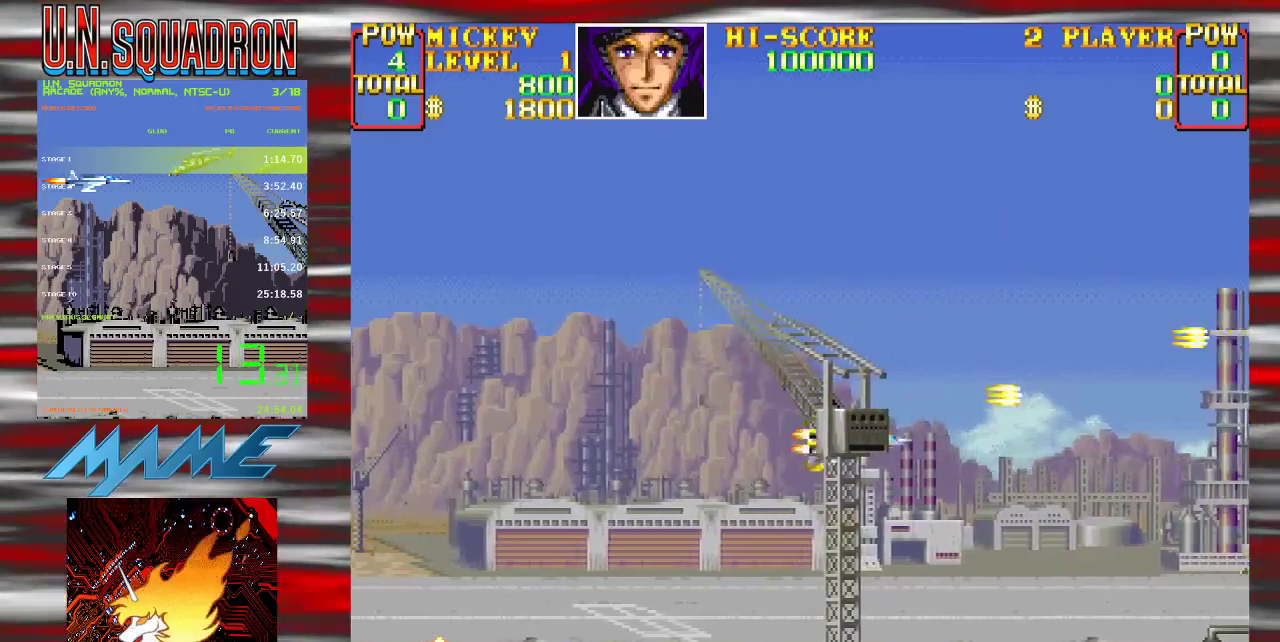
{"buttons": ["Y"], "events": []}
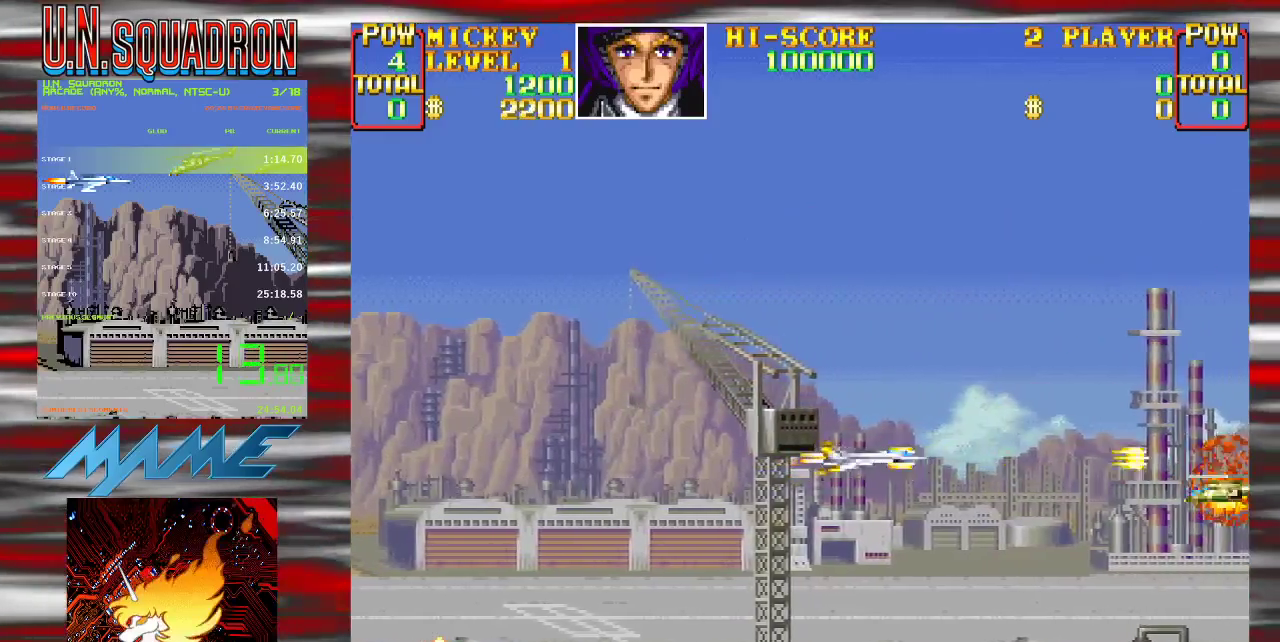
{"buttons": ["Y"], "events": [[283, "Y", "up"], [383, "Y", "down"]]}
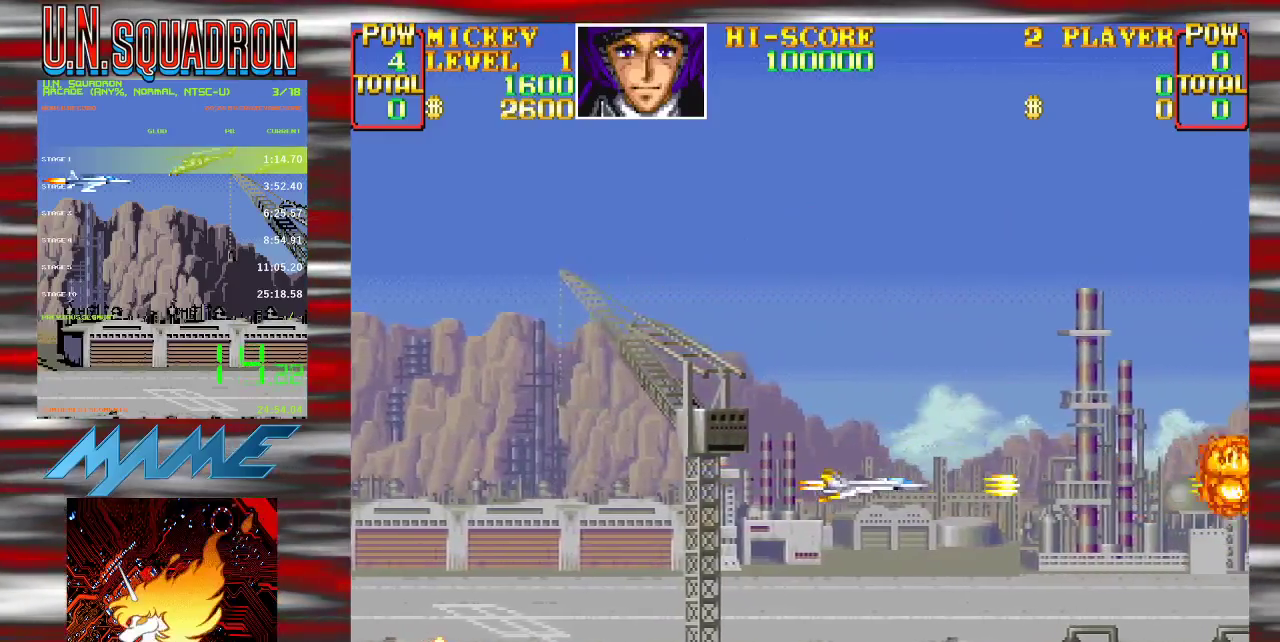
{"buttons": ["Y"], "events": []}
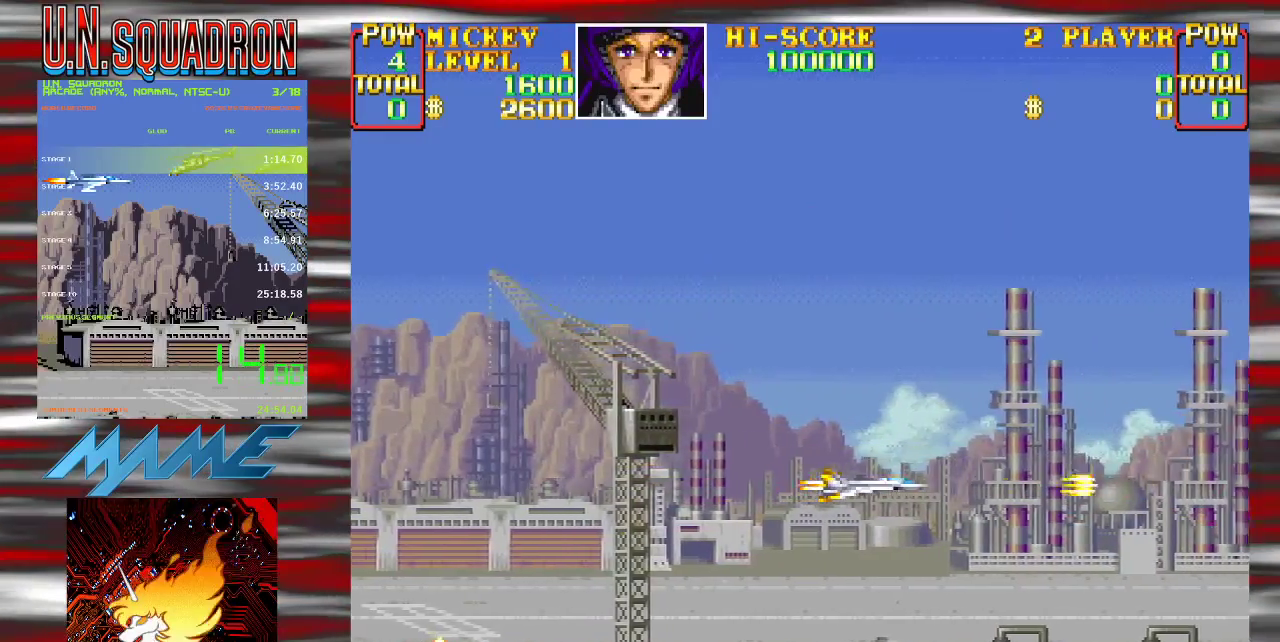
{"buttons": ["Y"], "events": [[67, "Y", "up"], [183, "Y", "down"]]}
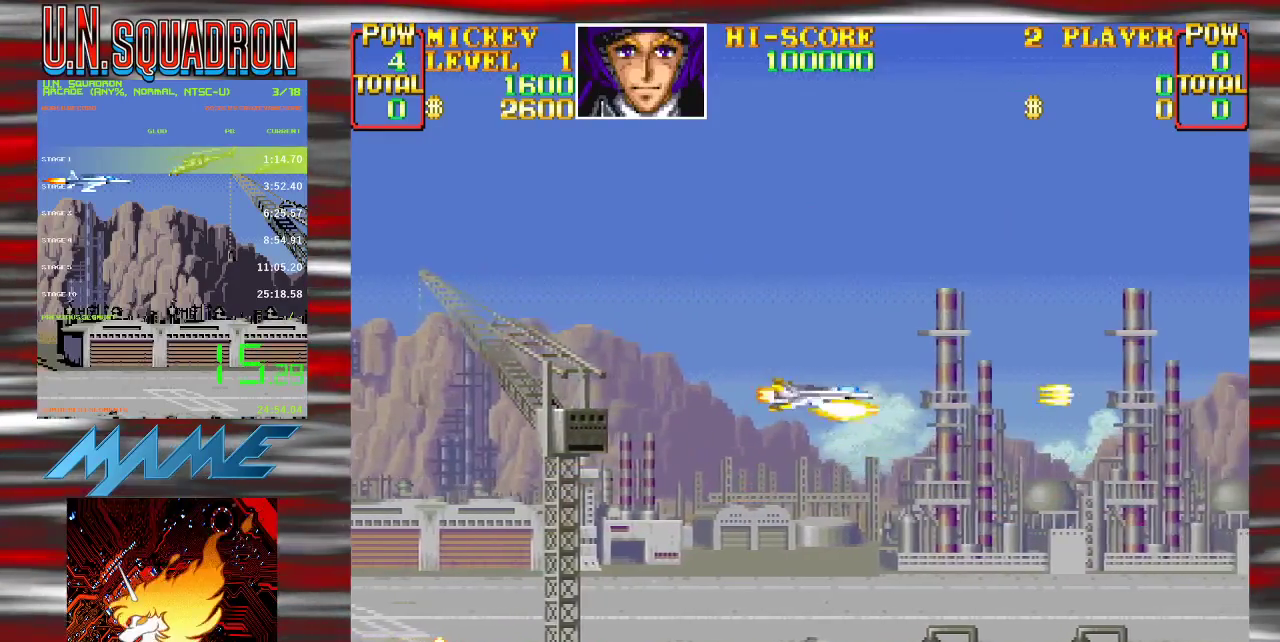
{"buttons": ["Y"], "events": []}
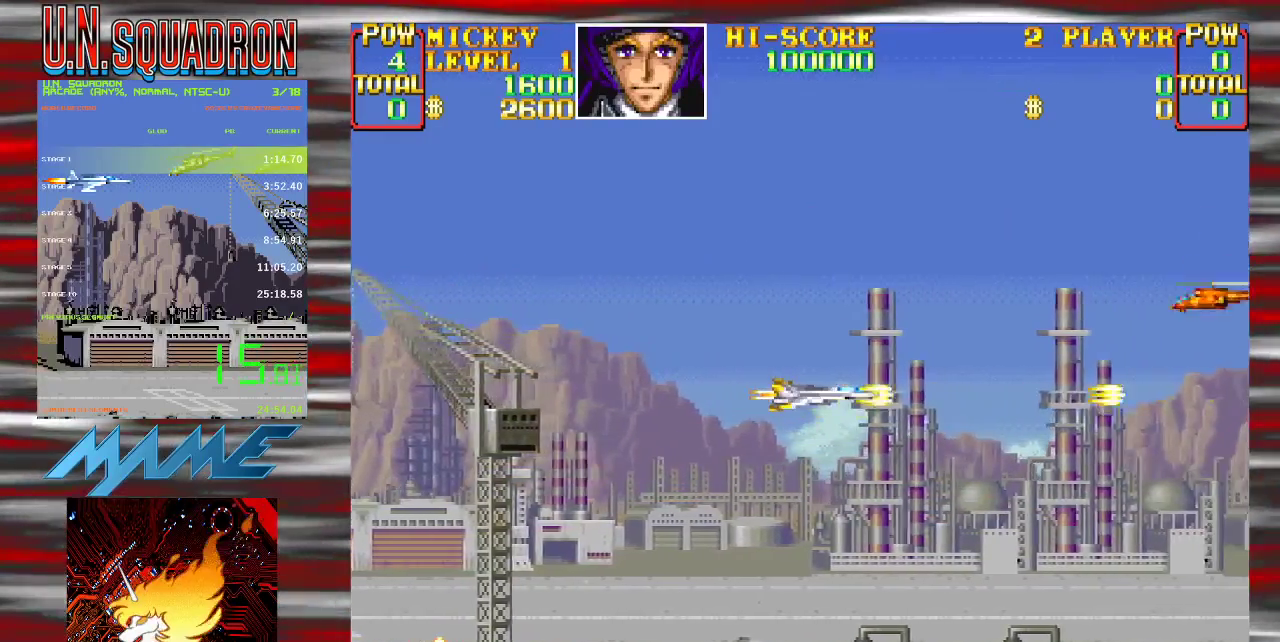
{"buttons": ["Y"], "events": []}
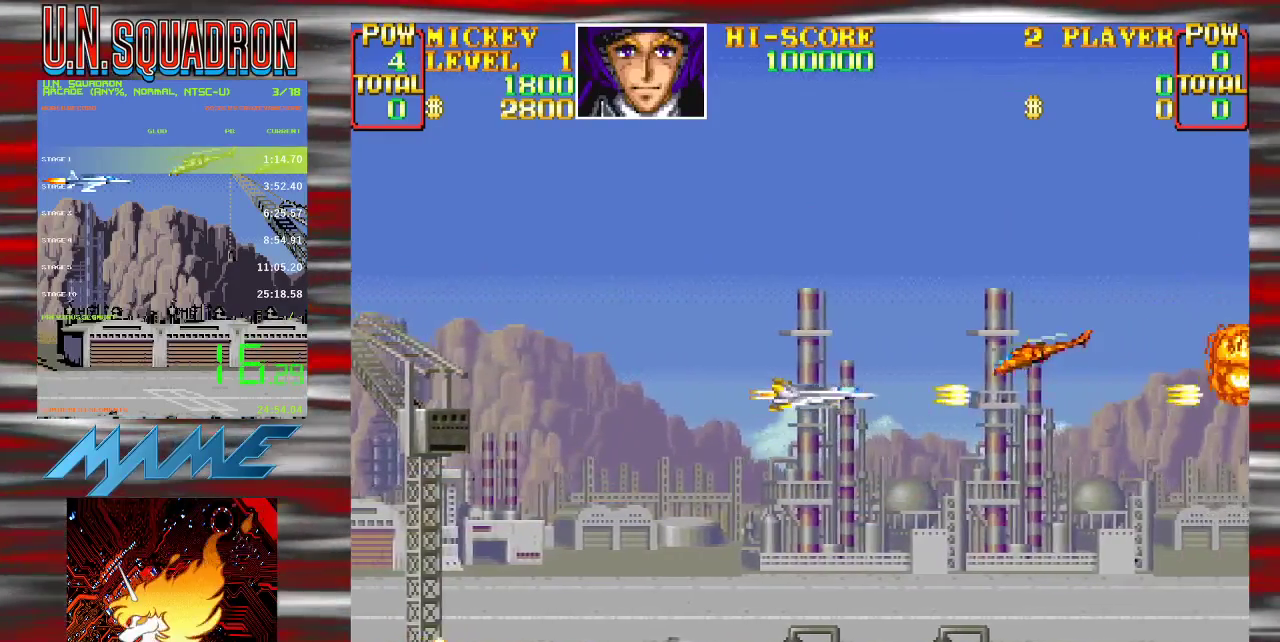
{"buttons": ["Y"], "events": [[67, "SELECT", "down"], [117, "SELECT", "up"], [300, "START", "down"], [350, "START", "up"]]}
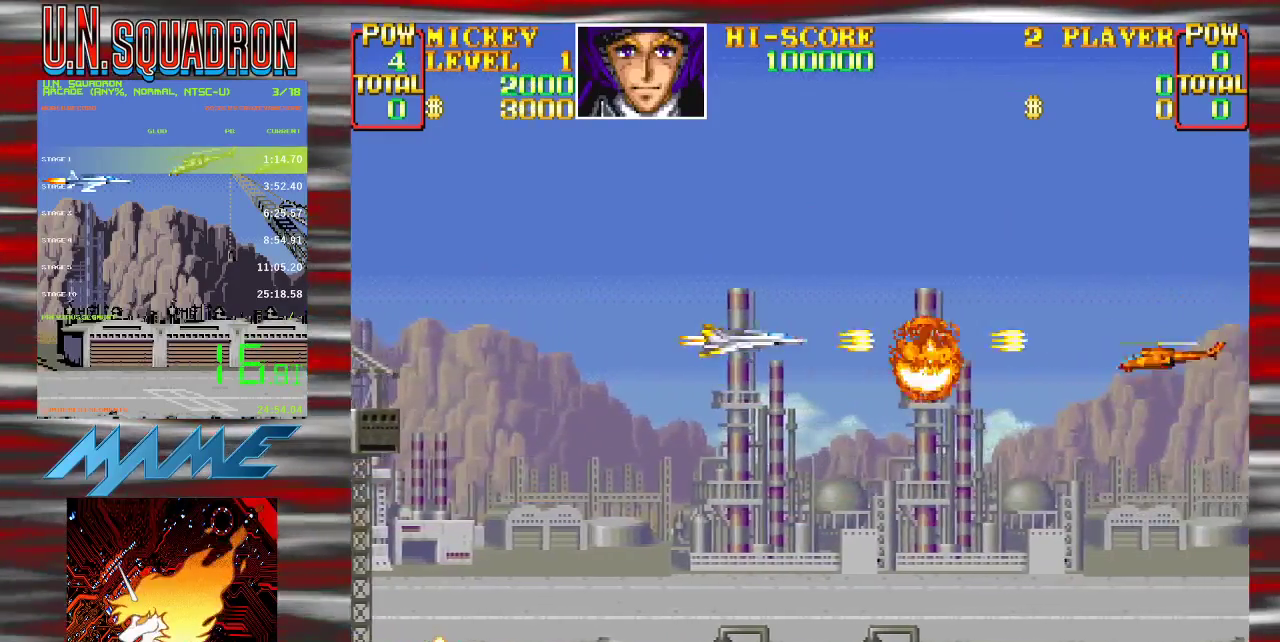
{"buttons": ["Y"], "events": [[17, "SELECT", "down"], [67, "SELECT", "up"], [350, "Y", "up"], [450, "Y", "down"]]}
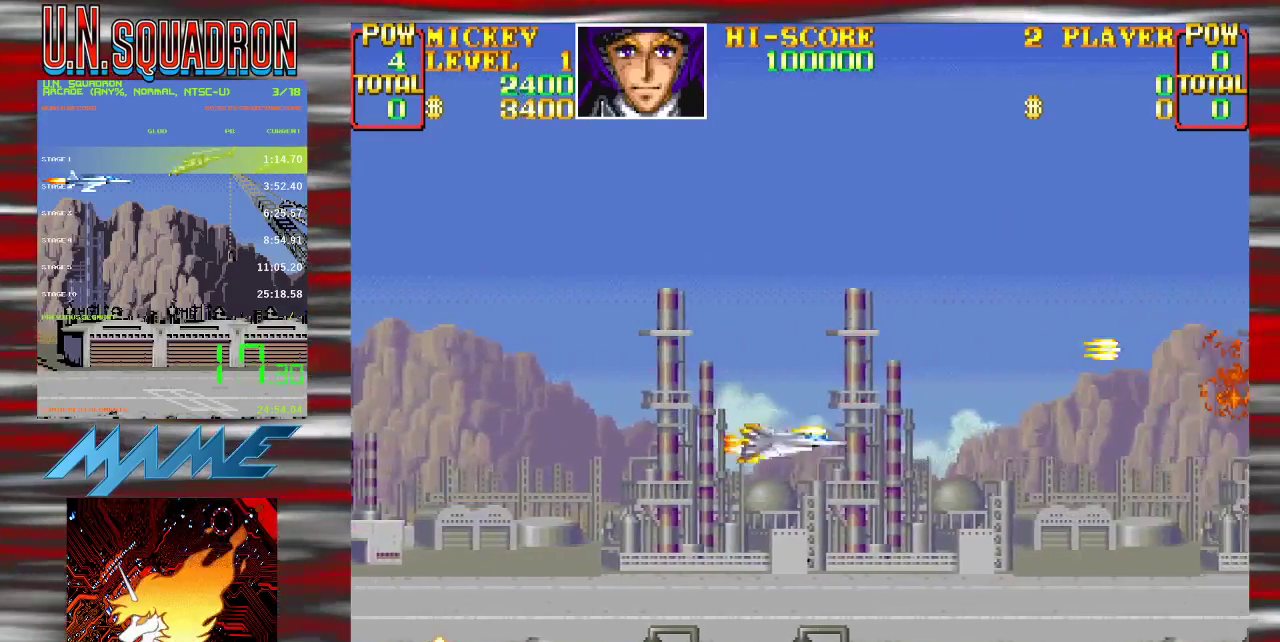
{"buttons": ["Y"], "events": []}
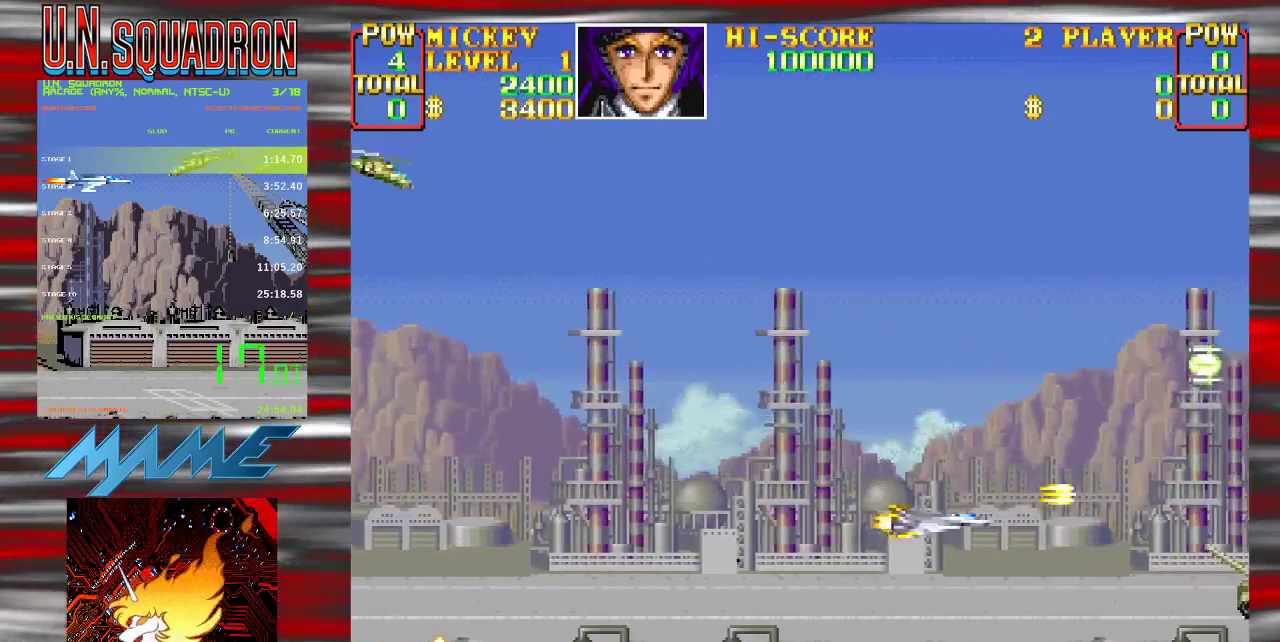
{"buttons": ["Y"], "events": []}